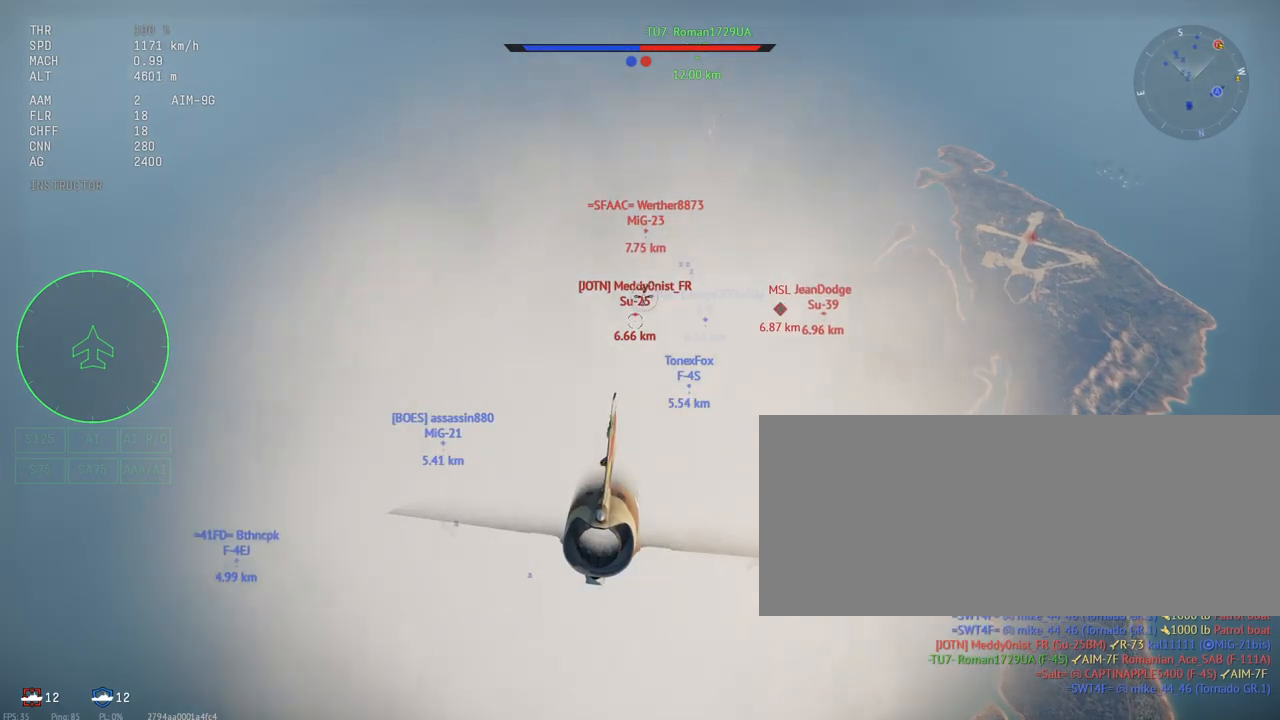
Gameplay with keyboard and mouse; each line is a JSON object with the keys and mouse buttons held at the frame after it. "events" lists presses ("down") and releases ("up") of ".", "/", "0", "1", "2", "3", "4", "5", "6", "7", "8", "9", "a", "alt_l", "alt_r", "b", "backslash", "backspace", "c", "caps_lock", "comma", "ctrl_l", "ctrl_r", "d", "e", "equals", "escape", "f", "f1", "f10", "f11", "f12", "f2", "f3", "f4", "f5", "f6", "f7", "f8", "f9", "g", "h", "i", "j", "k", "l", "lbracket", "m", "minus", "n", "o", "p", "q", "quote", "r", "rbracket", "return", "s", "semicolon", "shift_l", "shift_r", "space", "super", "super_r", "t", "tab", "tilde", "u", "v", "w", "x", "y", "z", "mouse_left", "mouse_wheel", "mouse_right", "mouse_mb4" and "mouse_mb5" between this image and that frame as [ms after this image, input, new state], when the widget could be followed in between. "mouse_left", "mouse_wheel", "mouse_right", "mouse_mb4", "mouse_mb5" = the "left", "wheel", "right", "mb4", "mb5" buttons of the "mouse" list. No other keys are recorded. "wheel" means that the mouse wheel is clicked or scrolled. Mouse movement is not recorded.
{"keys": ["shift_l"], "mouse": [], "events": []}
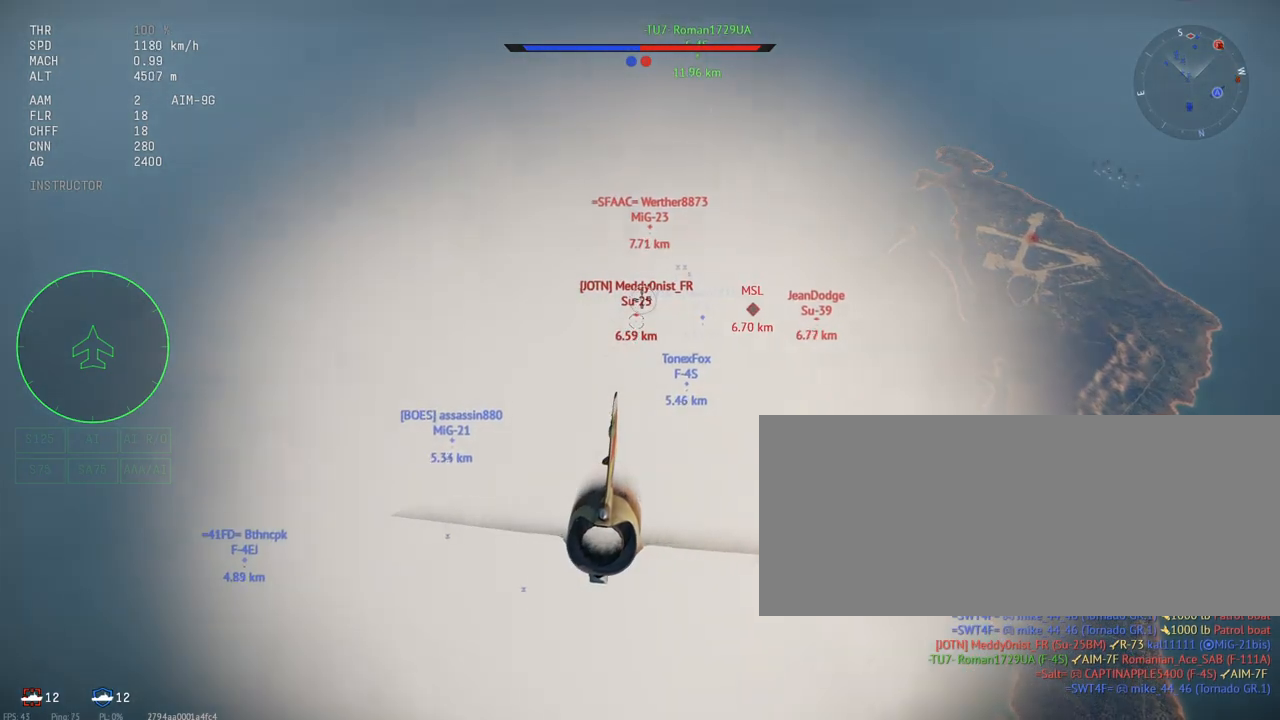
{"keys": ["shift_l"], "mouse": [], "events": []}
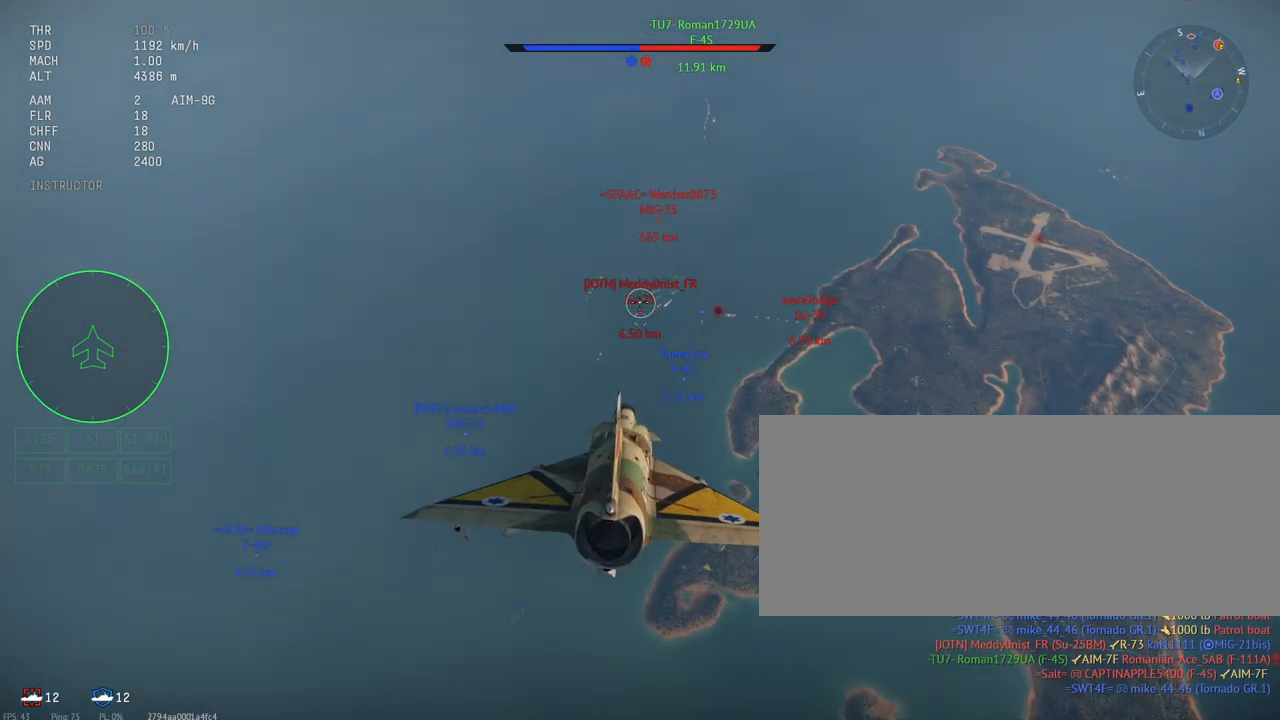
{"keys": ["shift_l"], "mouse": [], "events": []}
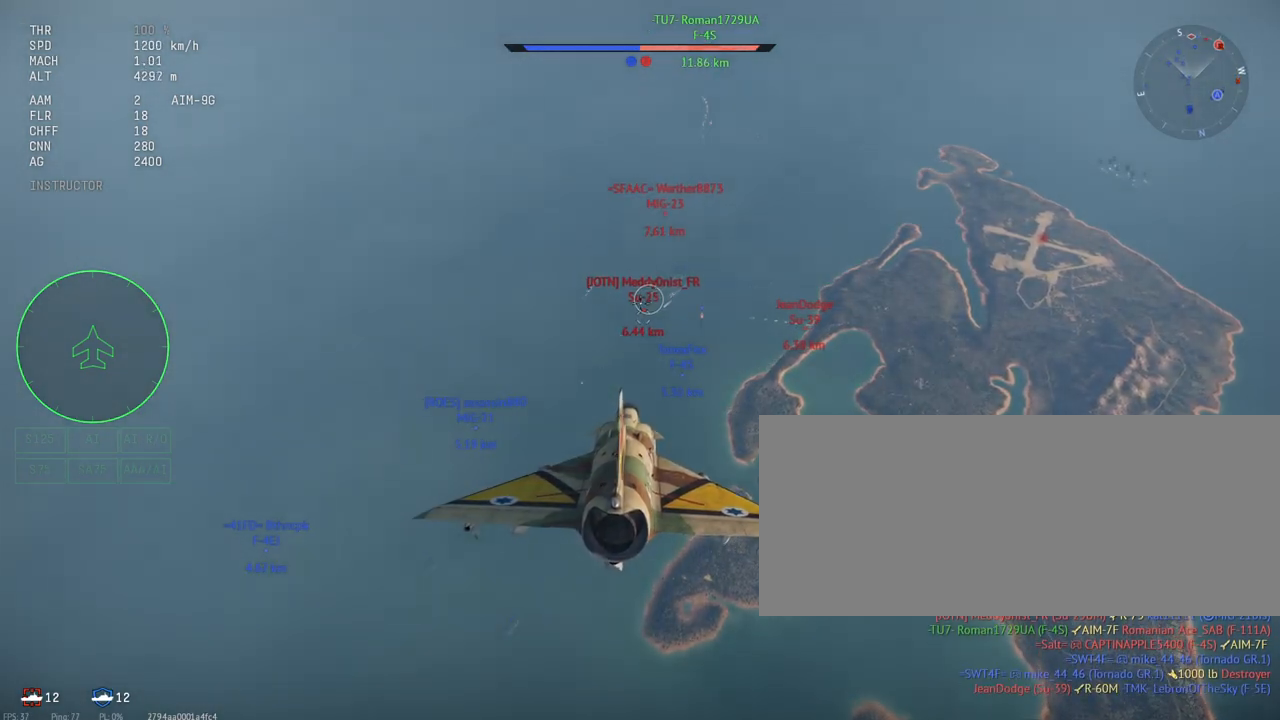
{"keys": ["shift_l"], "mouse": [], "events": []}
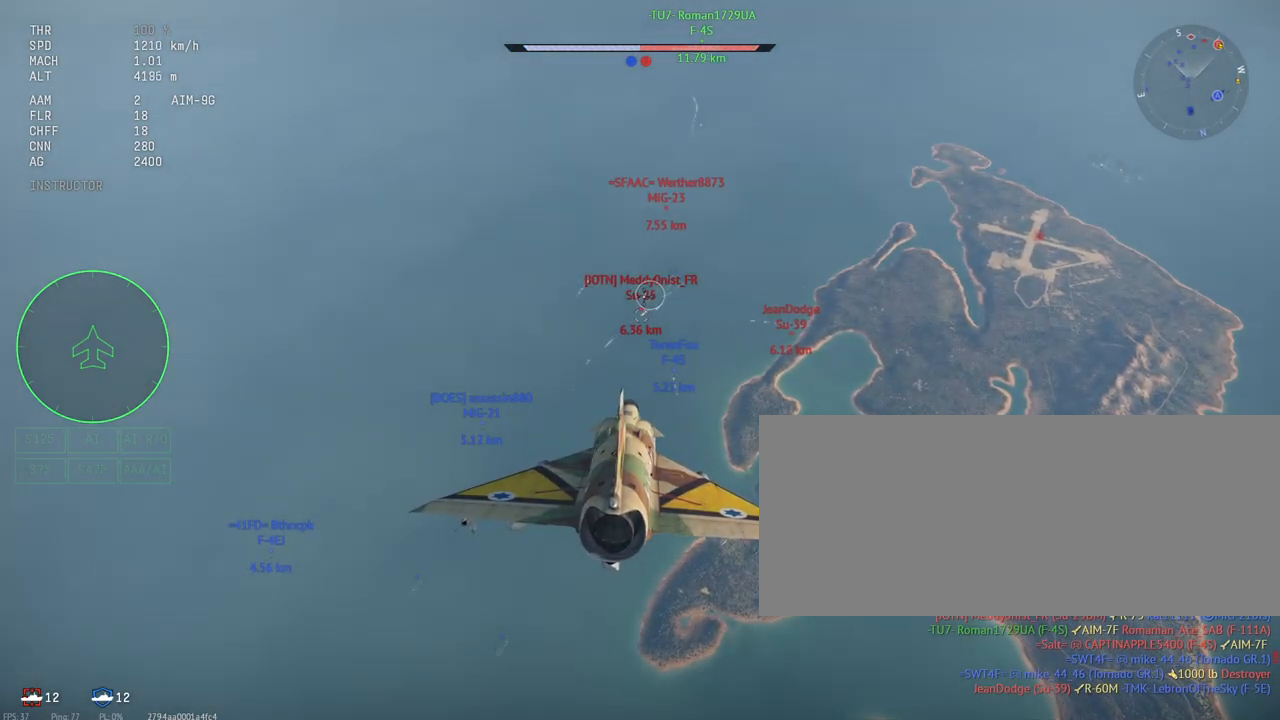
{"keys": ["shift_l"], "mouse": [], "events": []}
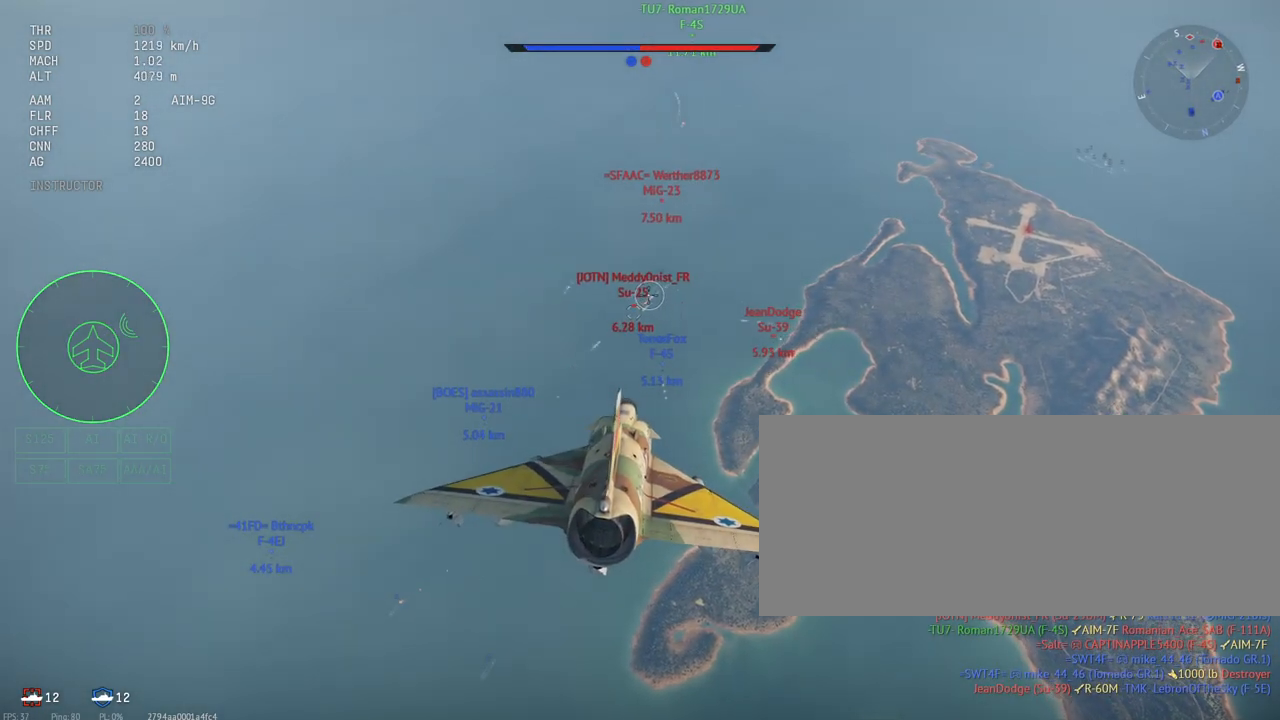
{"keys": ["shift_l"], "mouse": [], "events": []}
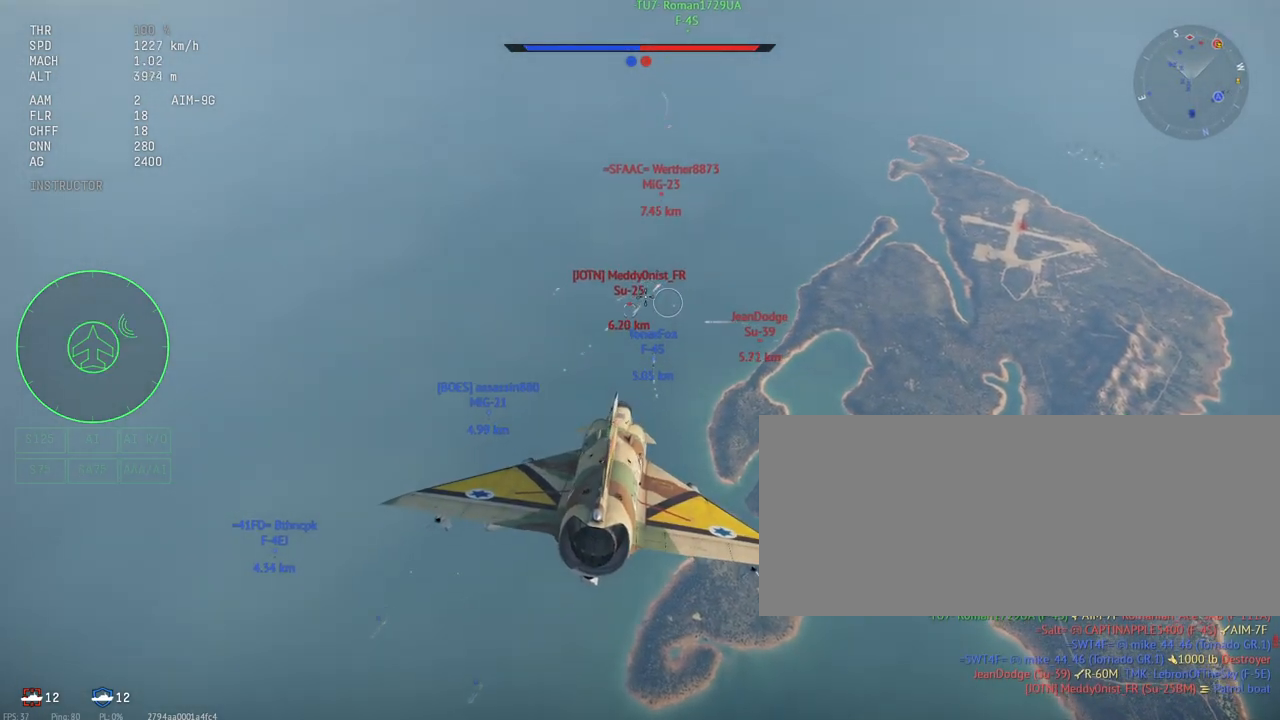
{"keys": ["a", "shift_l"], "mouse": [], "events": [[167, "x", "down"], [250, "x", "up"], [500, "a", "down"]]}
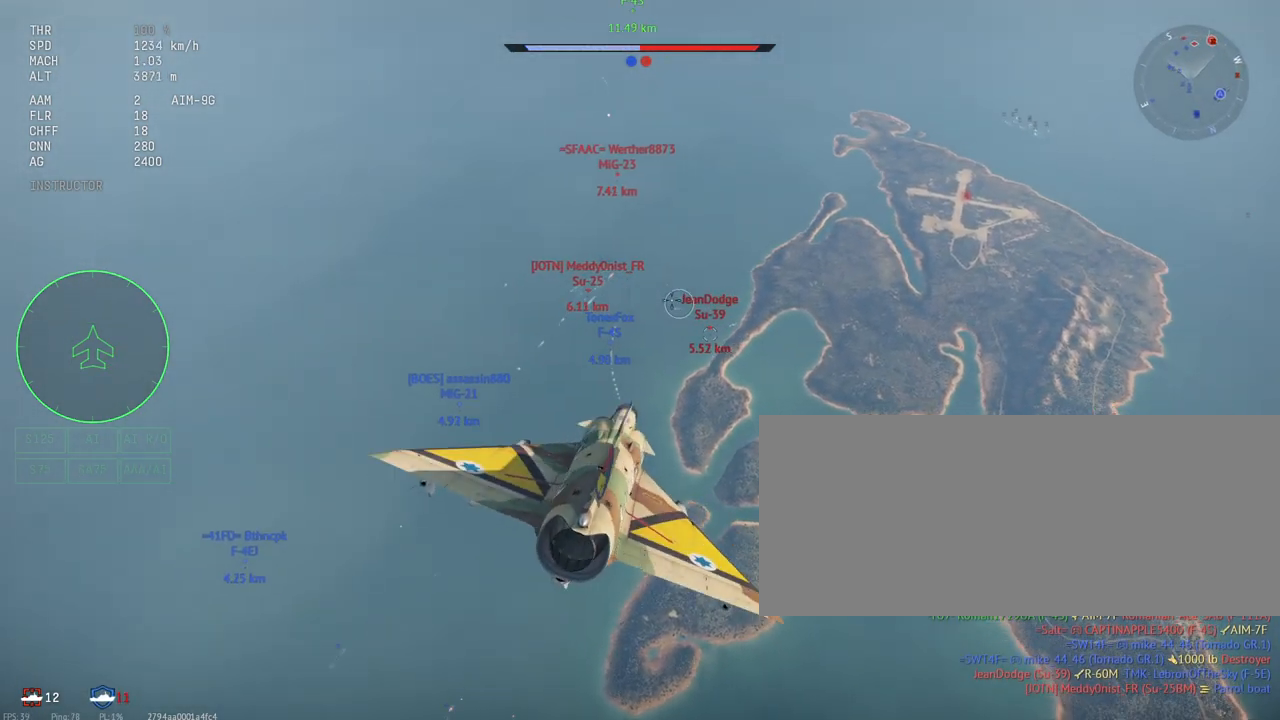
{"keys": ["shift_l"], "mouse": [], "events": [[150, "a", "up"]]}
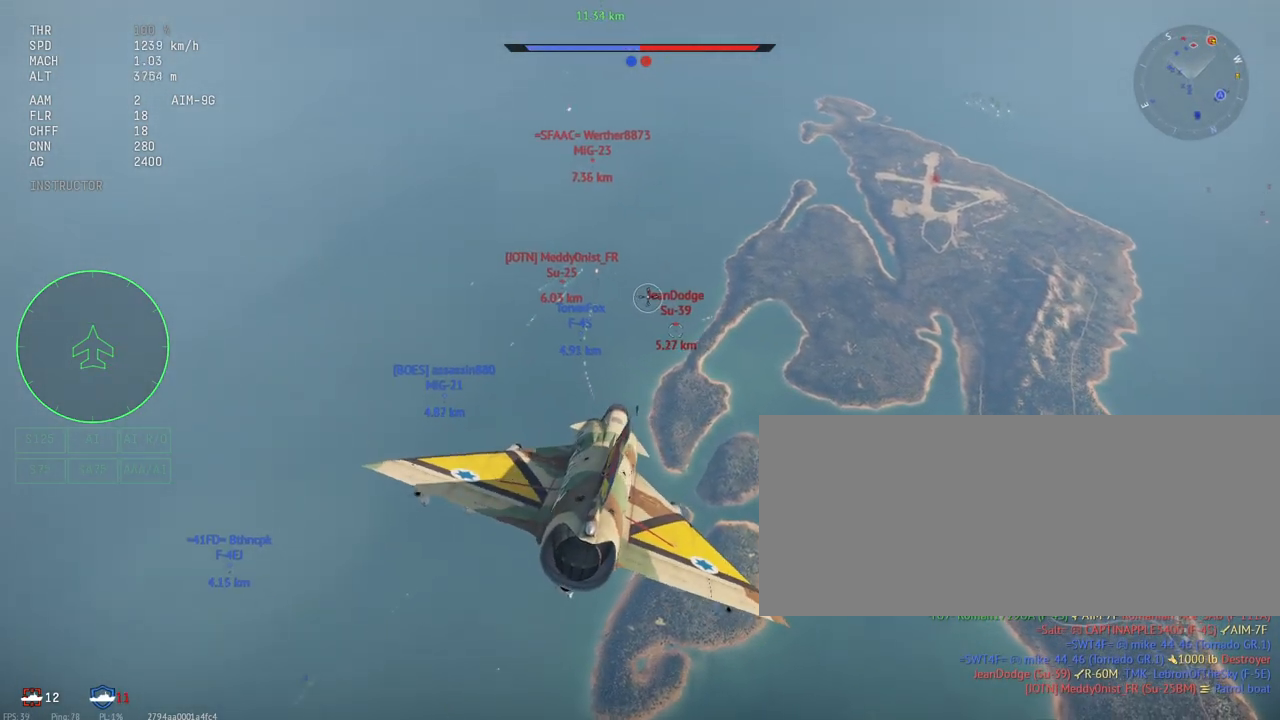
{"keys": ["shift_l"], "mouse": [], "events": [[217, "mouse_mb4", "down"], [350, "mouse_mb4", "up"]]}
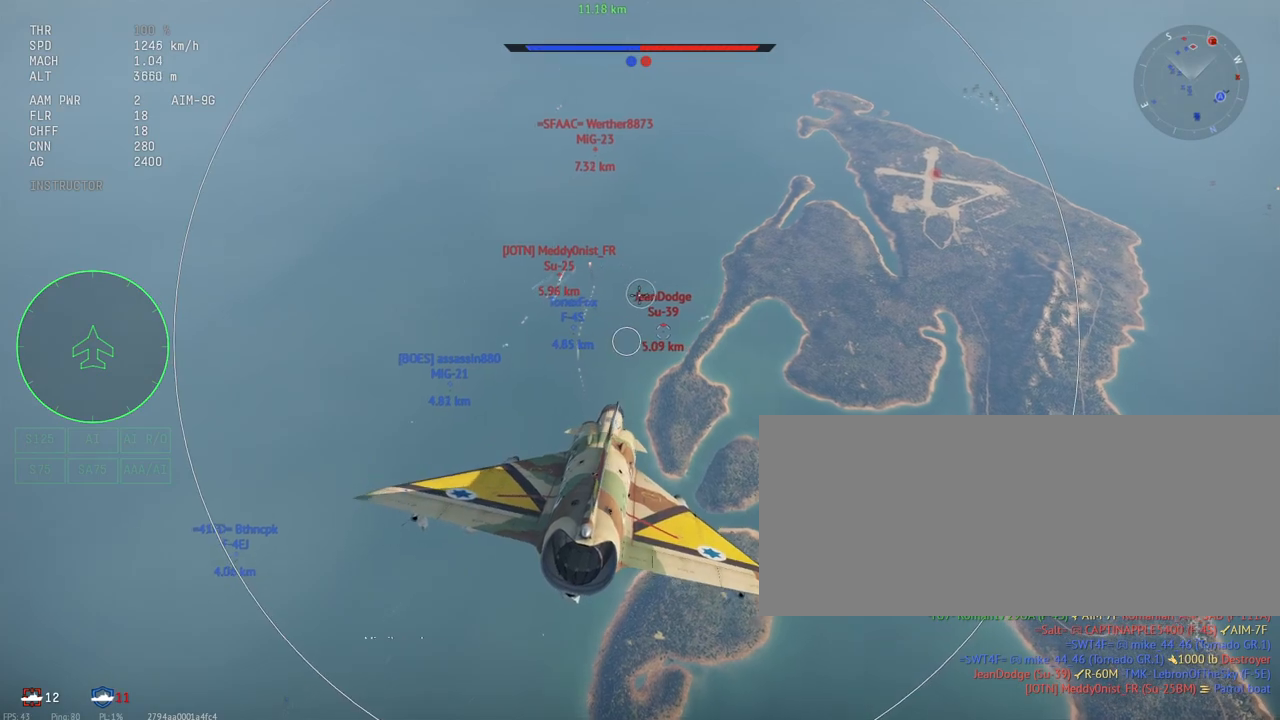
{"keys": ["shift_l"], "mouse": [], "events": []}
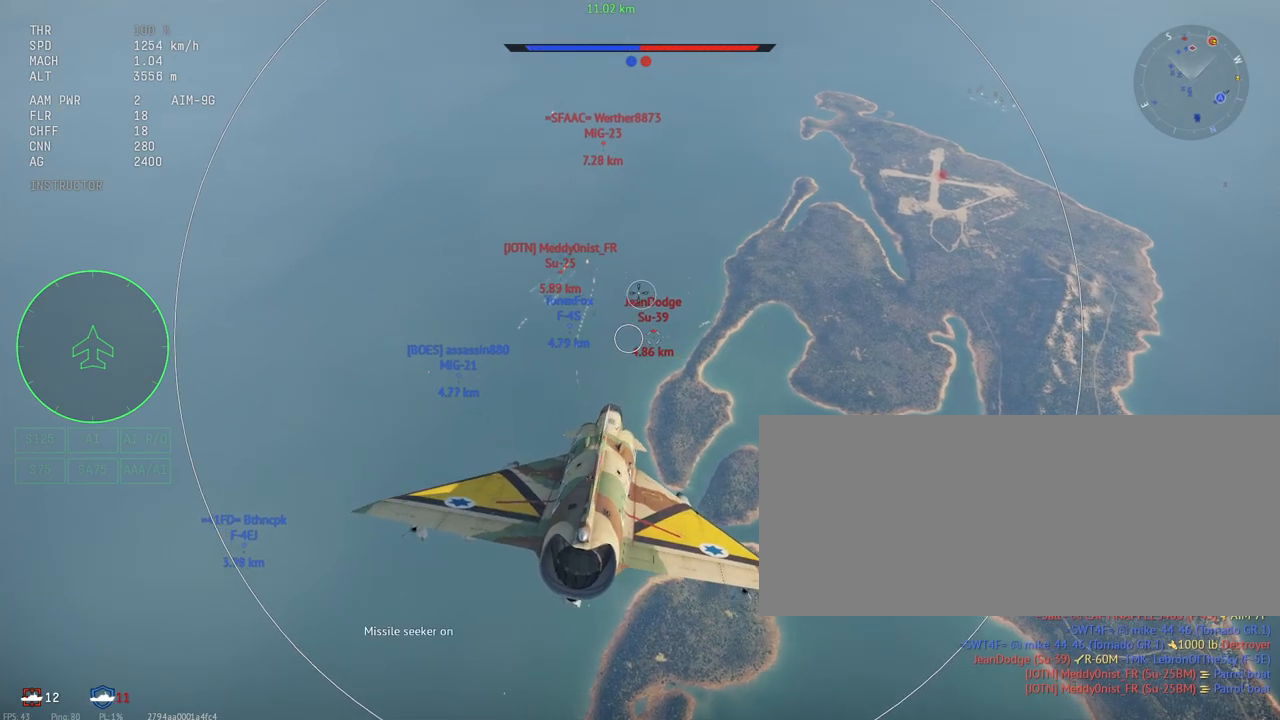
{"keys": ["shift_l"], "mouse": [], "events": []}
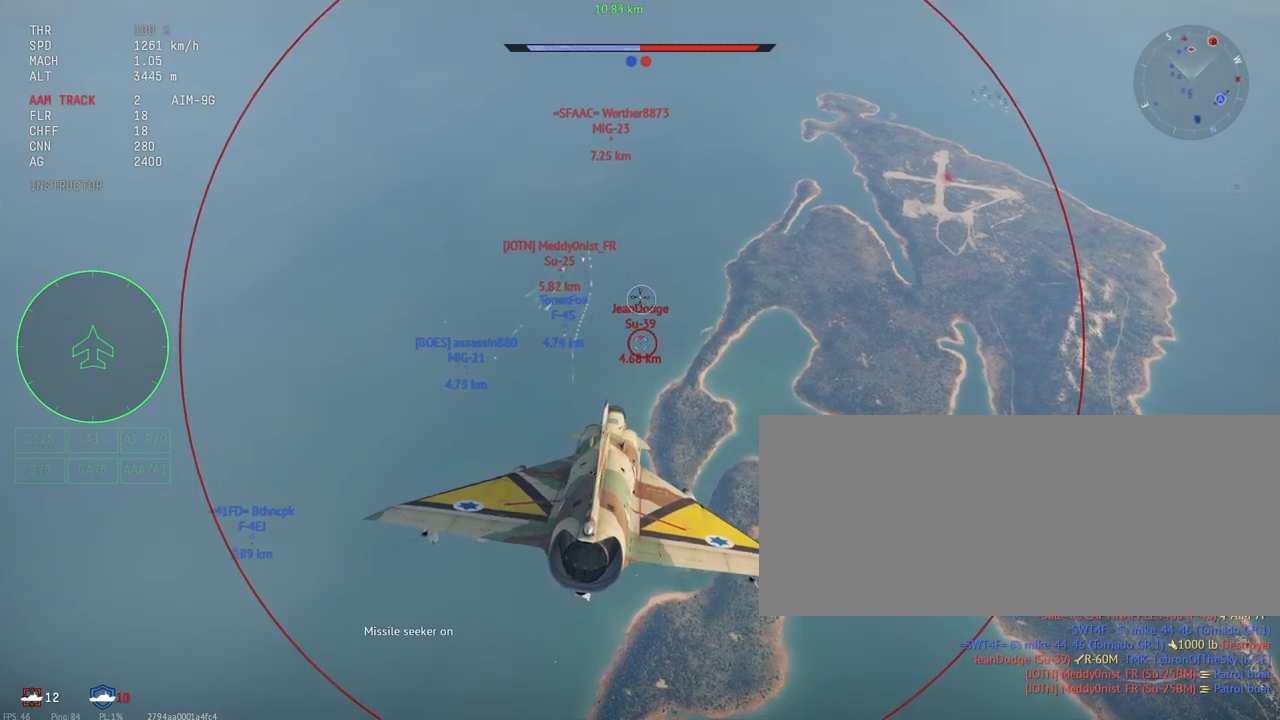
{"keys": ["shift_l"], "mouse": [], "events": [[350, "mouse_mb5", "down"], [483, "mouse_mb5", "up"]]}
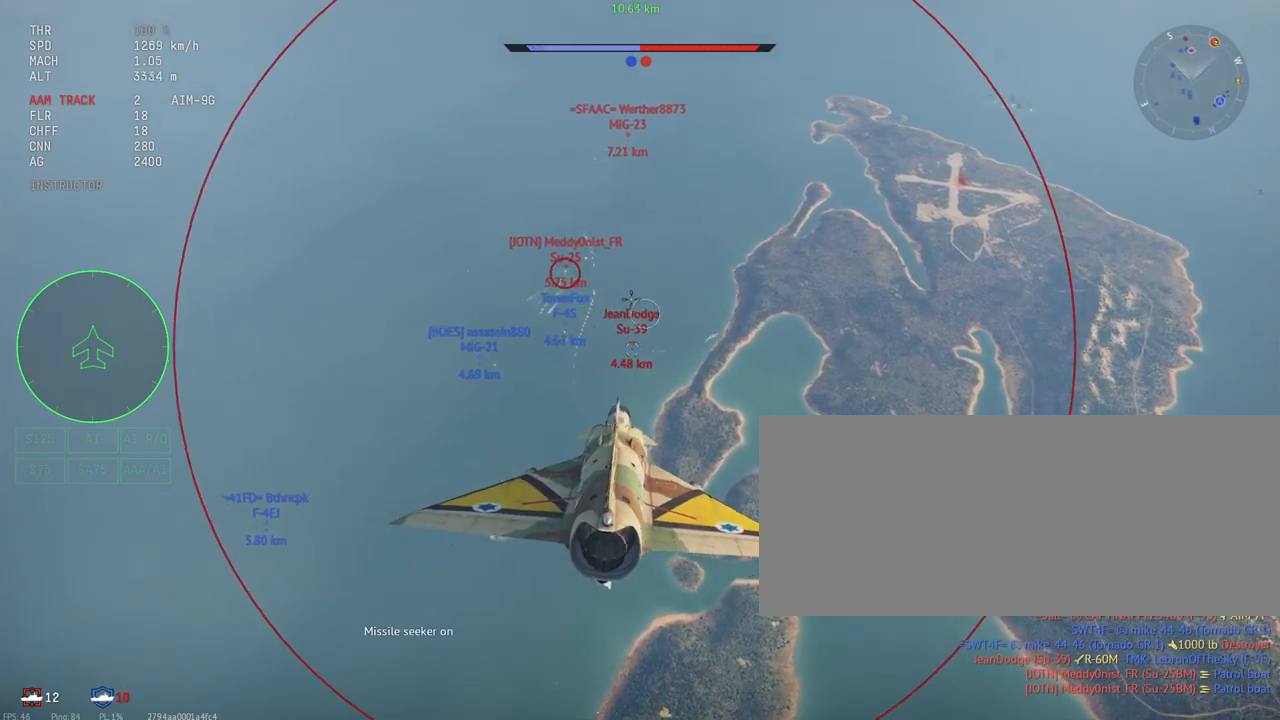
{"keys": ["shift_l"], "mouse": [], "events": []}
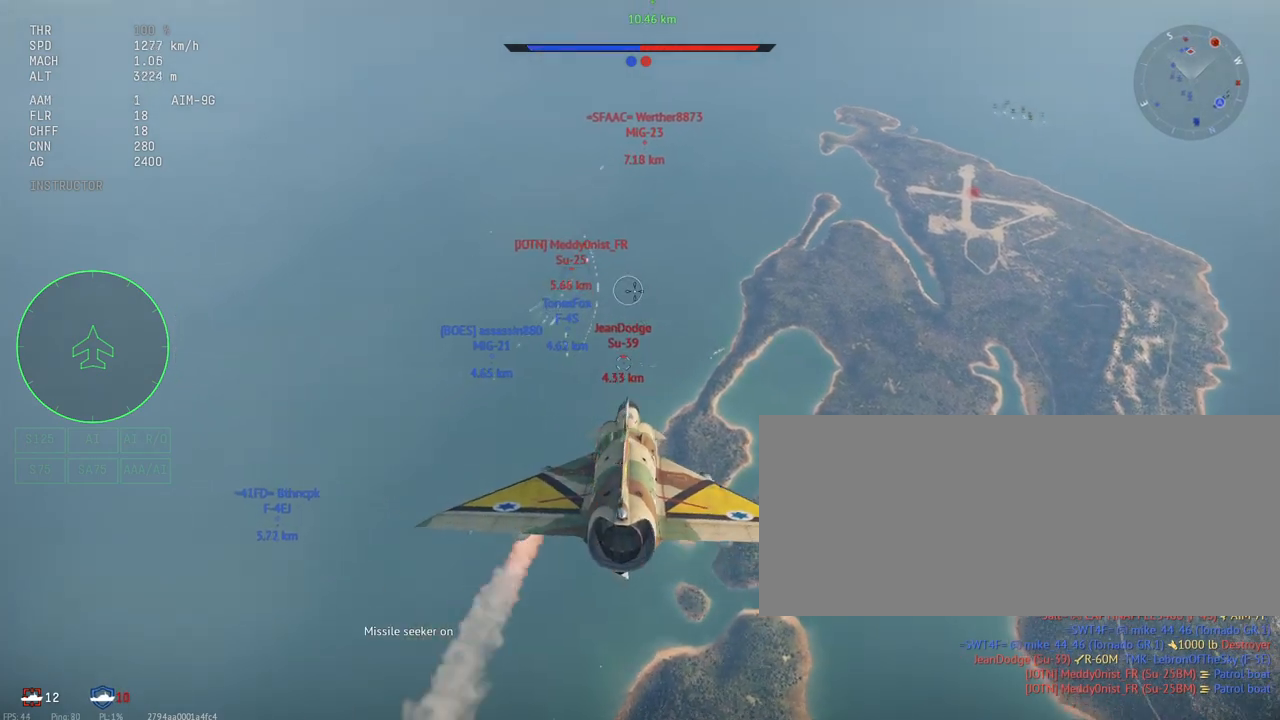
{"keys": ["shift_l"], "mouse": [], "events": []}
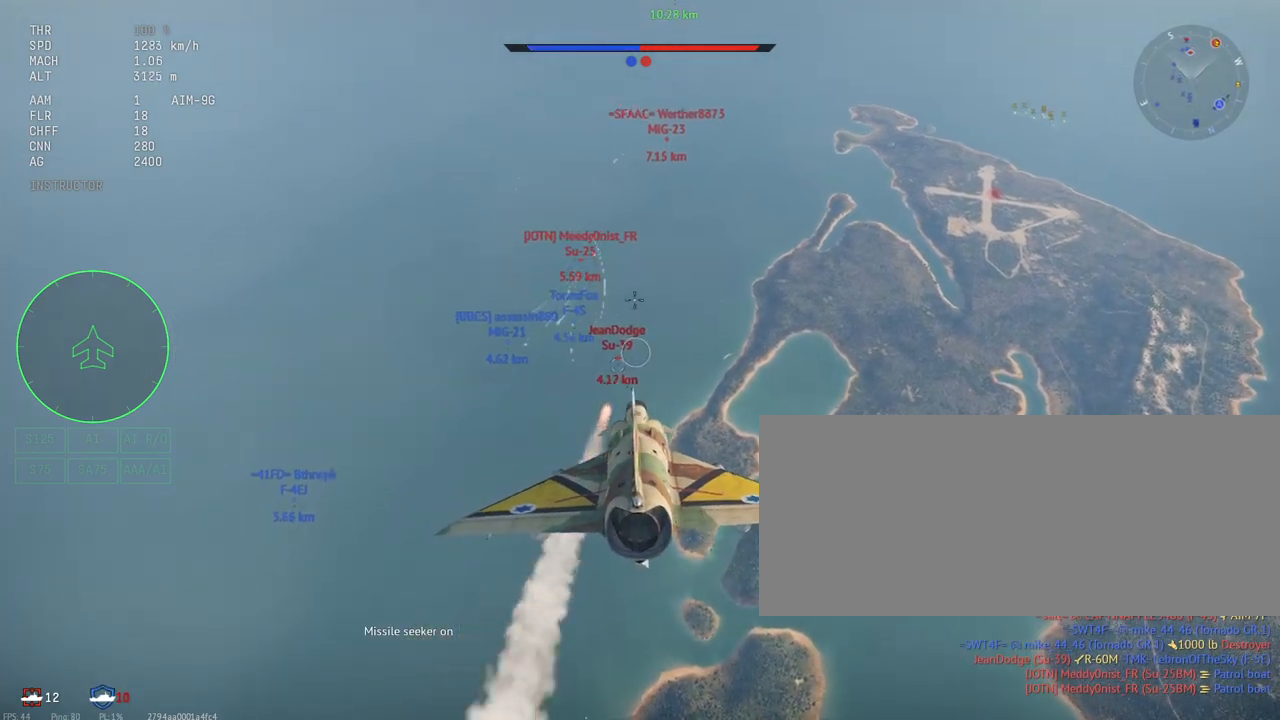
{"keys": ["shift_l"], "mouse": [], "events": []}
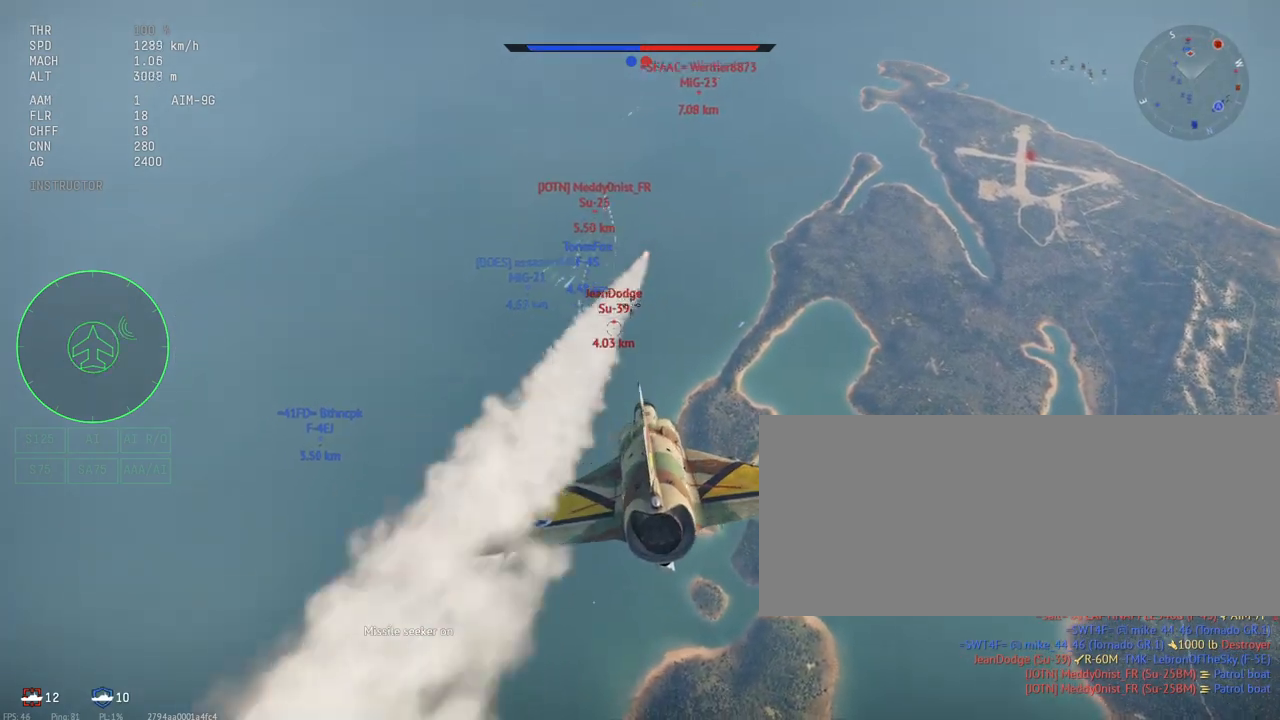
{"keys": ["shift_l"], "mouse": [], "events": [[367, "mouse_mb4", "down"], [467, "mouse_mb4", "up"]]}
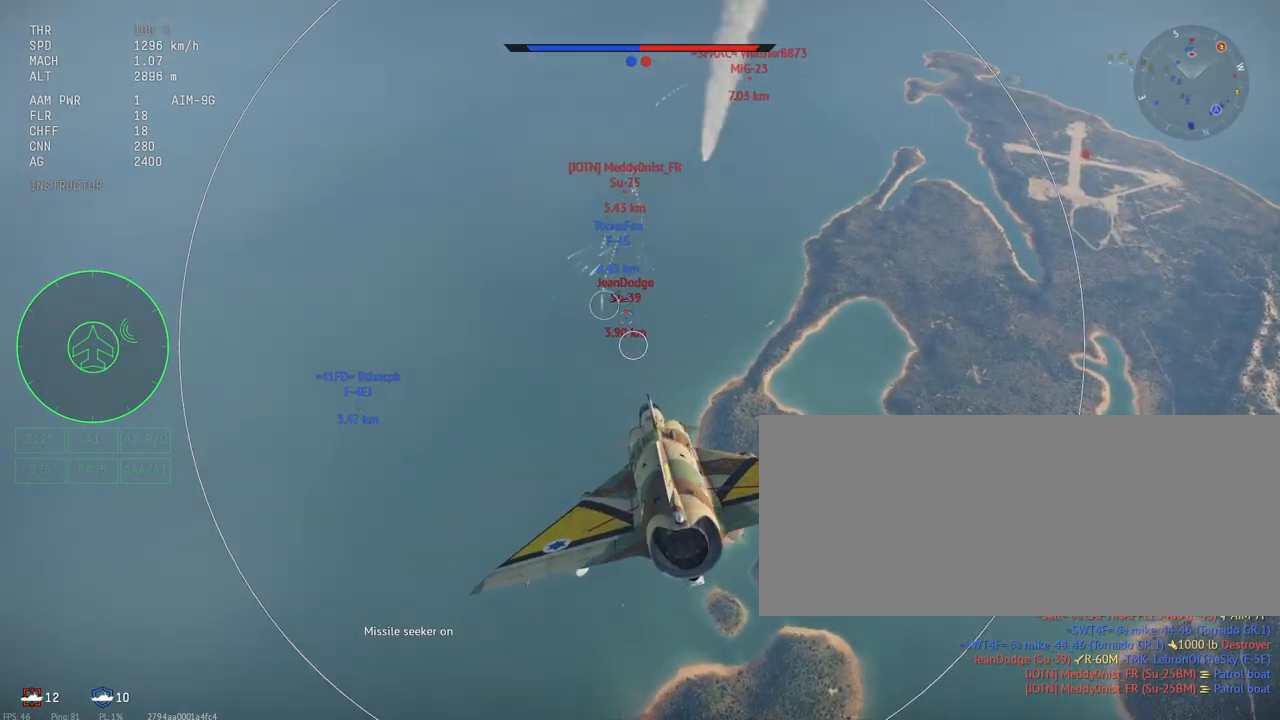
{"keys": ["shift_l"], "mouse": [], "events": []}
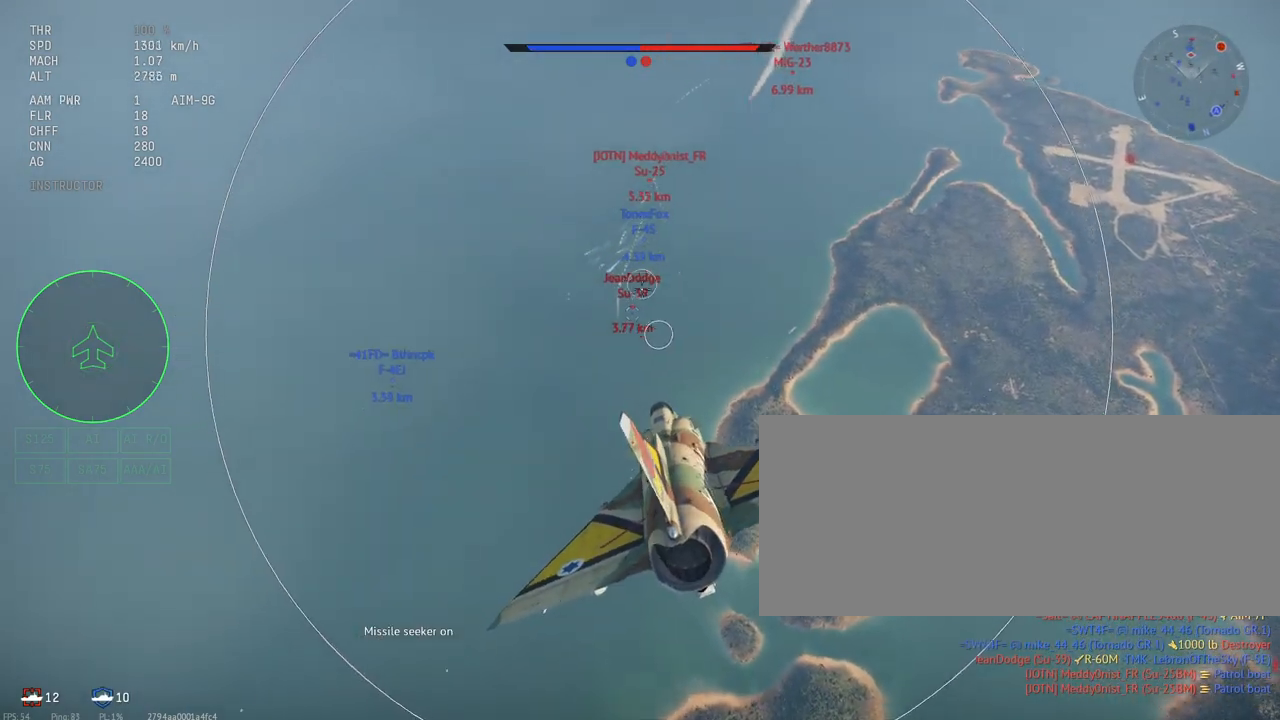
{"keys": ["shift_l"], "mouse": [], "events": []}
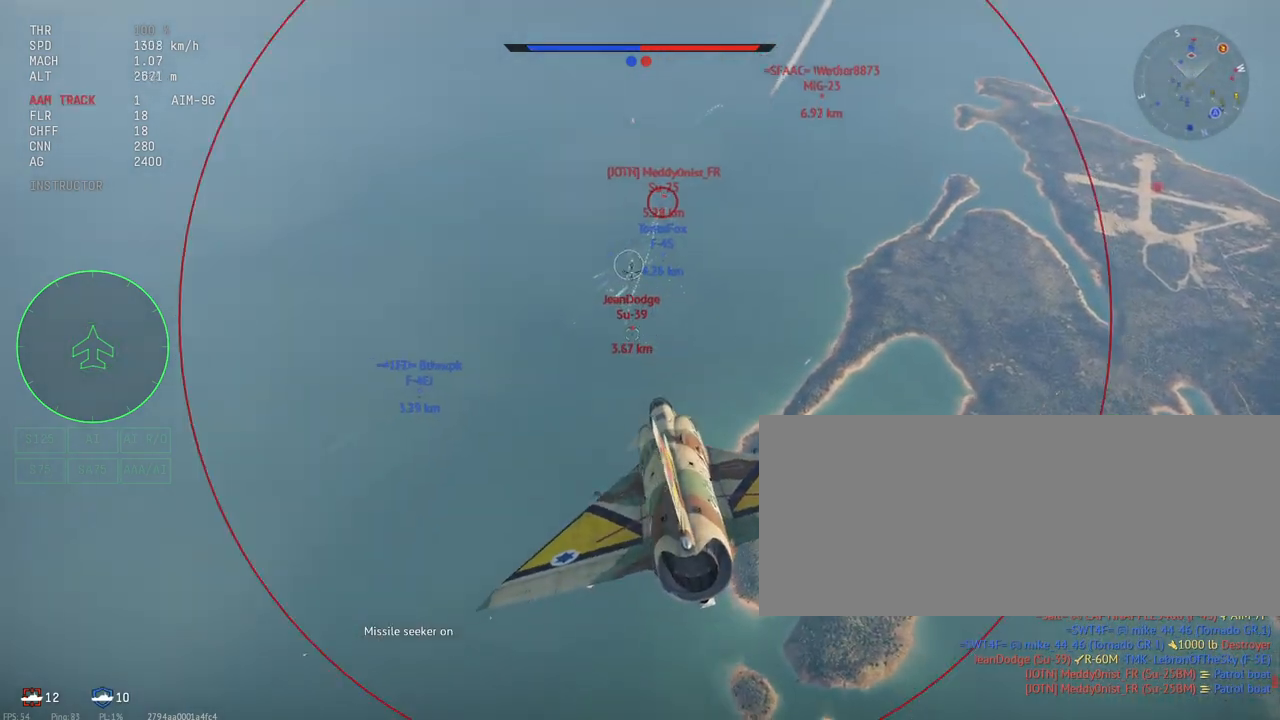
{"keys": ["shift_l"], "mouse": [], "events": []}
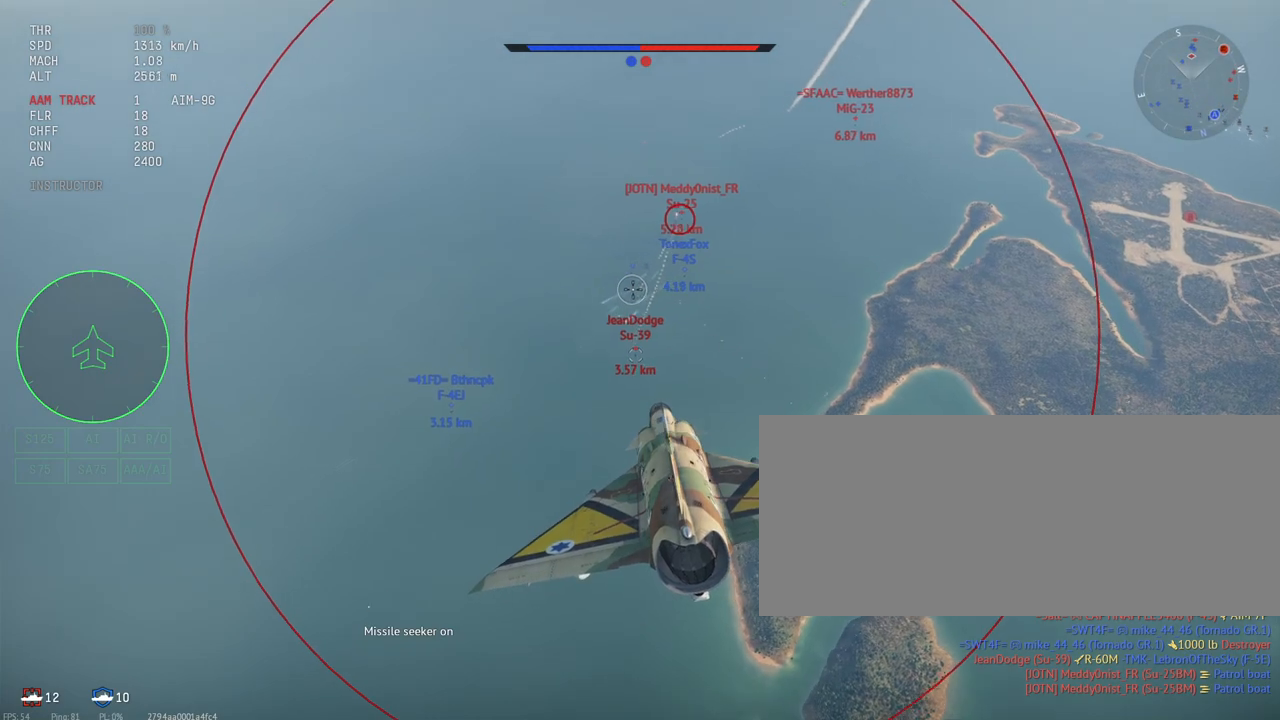
{"keys": ["shift_l"], "mouse": [], "events": [[183, "x", "down"], [233, "x", "up"]]}
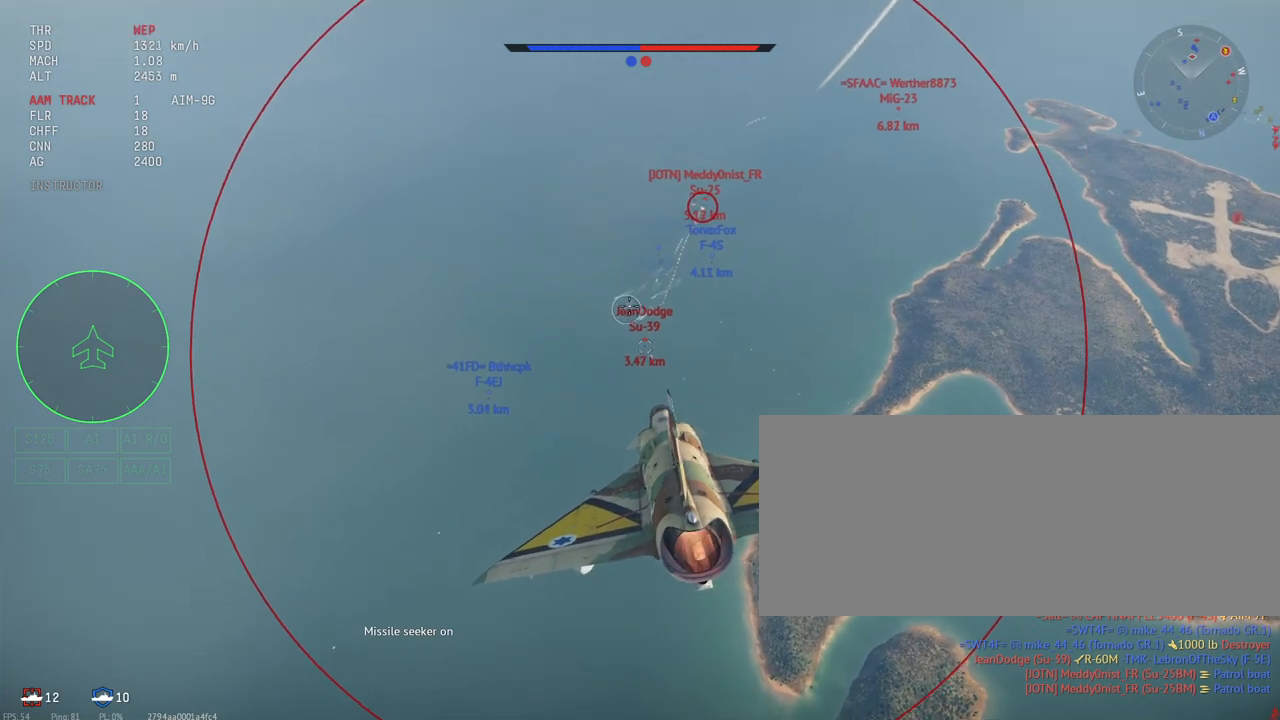
{"keys": ["shift_l"], "mouse": ["mb4"], "events": [[17, "mouse_mb4", "down"], [117, "mouse_mb4", "up"], [417, "mouse_mb4", "down"]]}
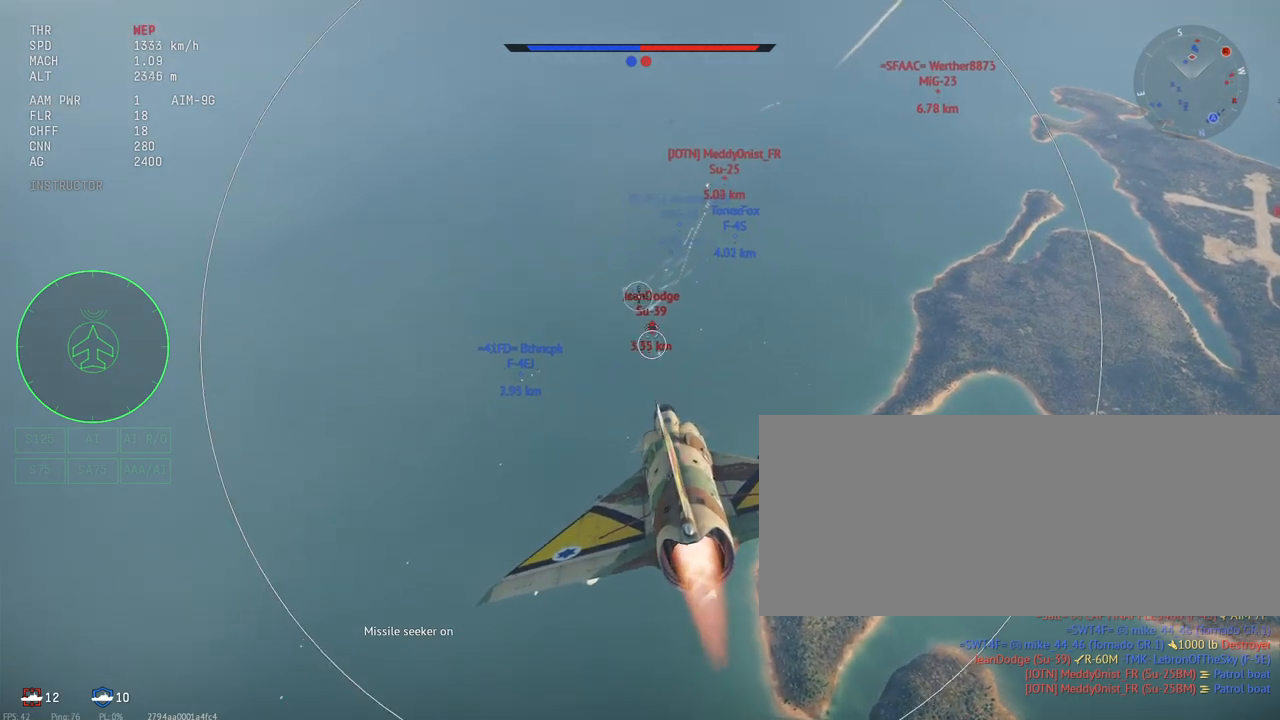
{"keys": ["shift_l"], "mouse": [], "events": [[17, "mouse_mb4", "up"]]}
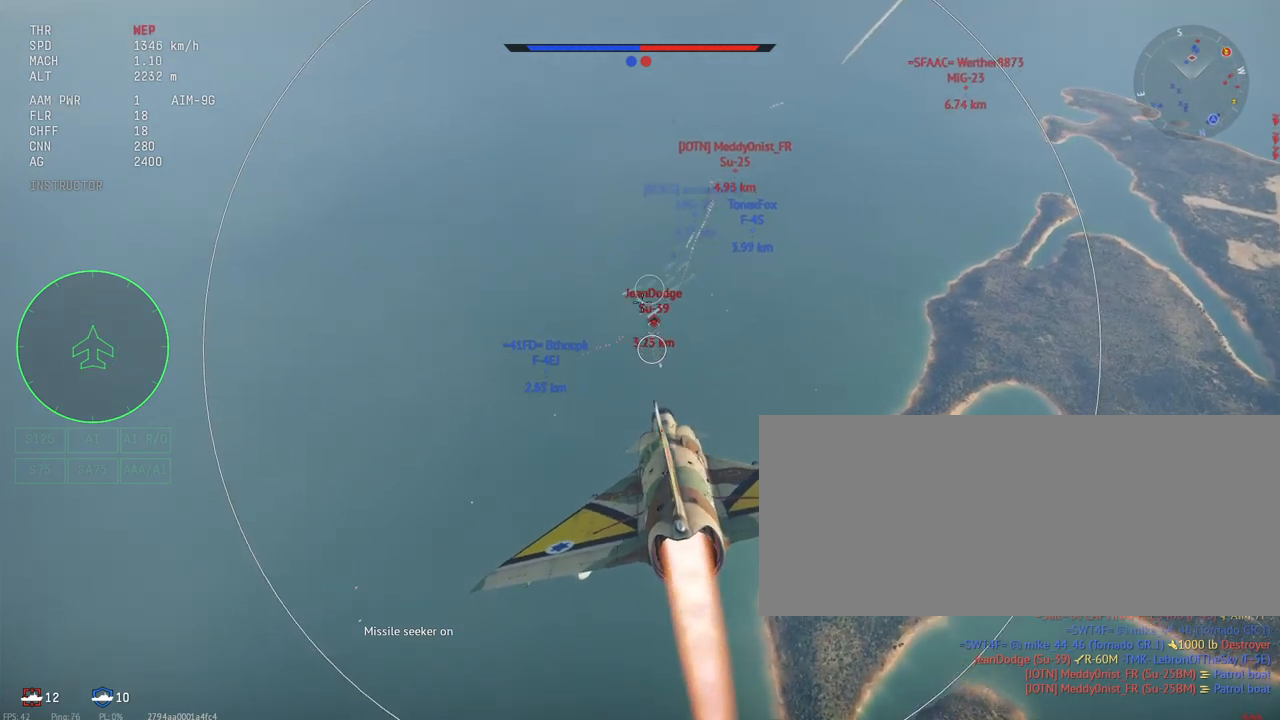
{"keys": ["shift_l"], "mouse": [], "events": []}
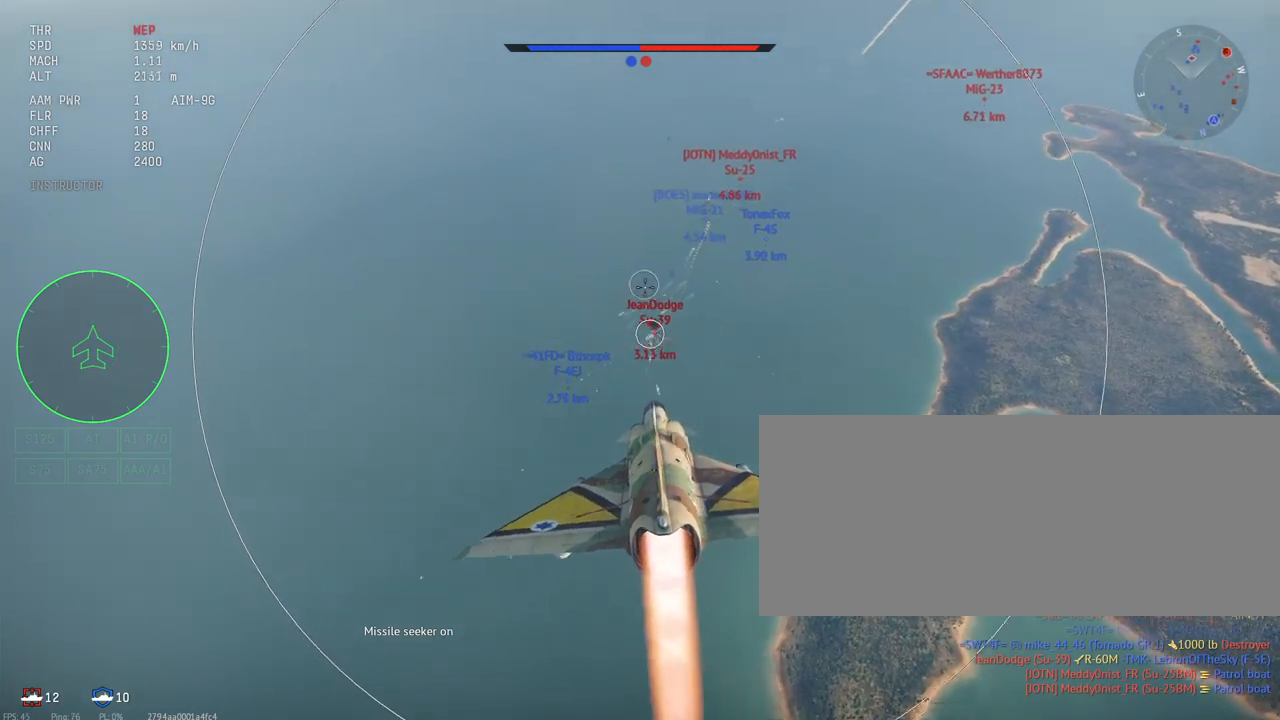
{"keys": ["shift_l"], "mouse": [], "events": []}
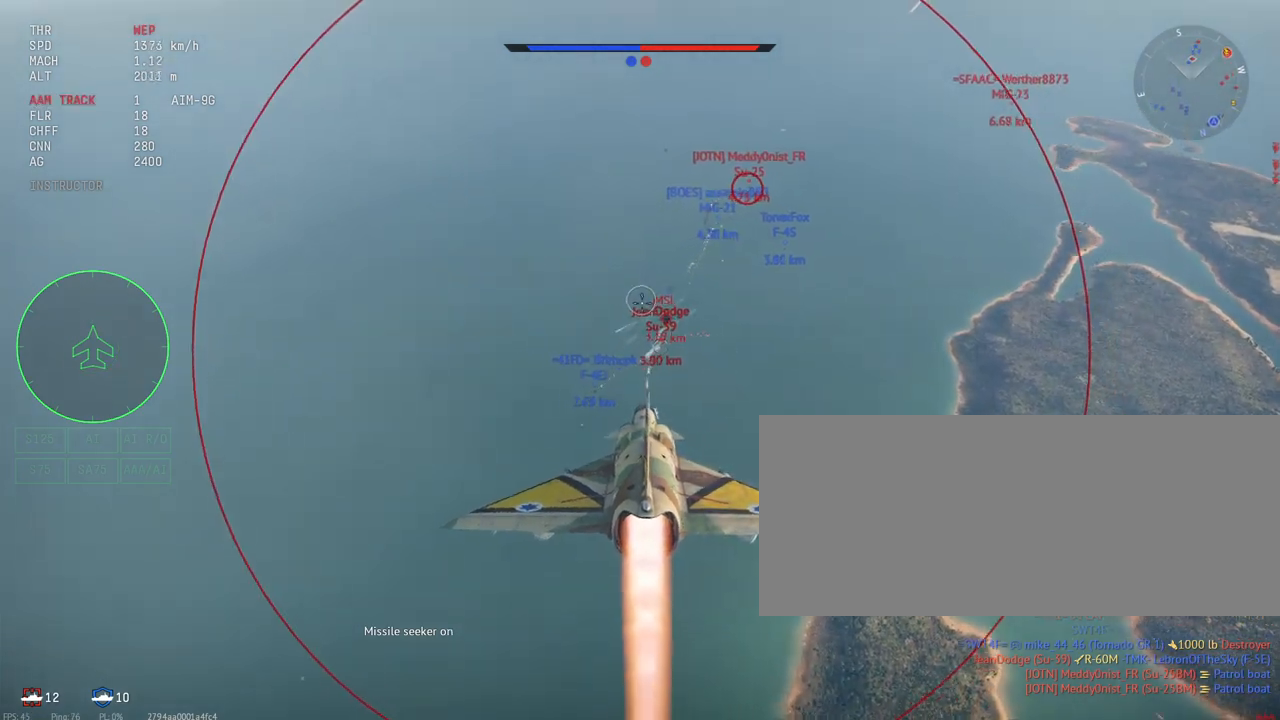
{"keys": ["shift_l"], "mouse": [], "events": [[183, "mouse_mb4", "down"], [300, "mouse_mb4", "up"]]}